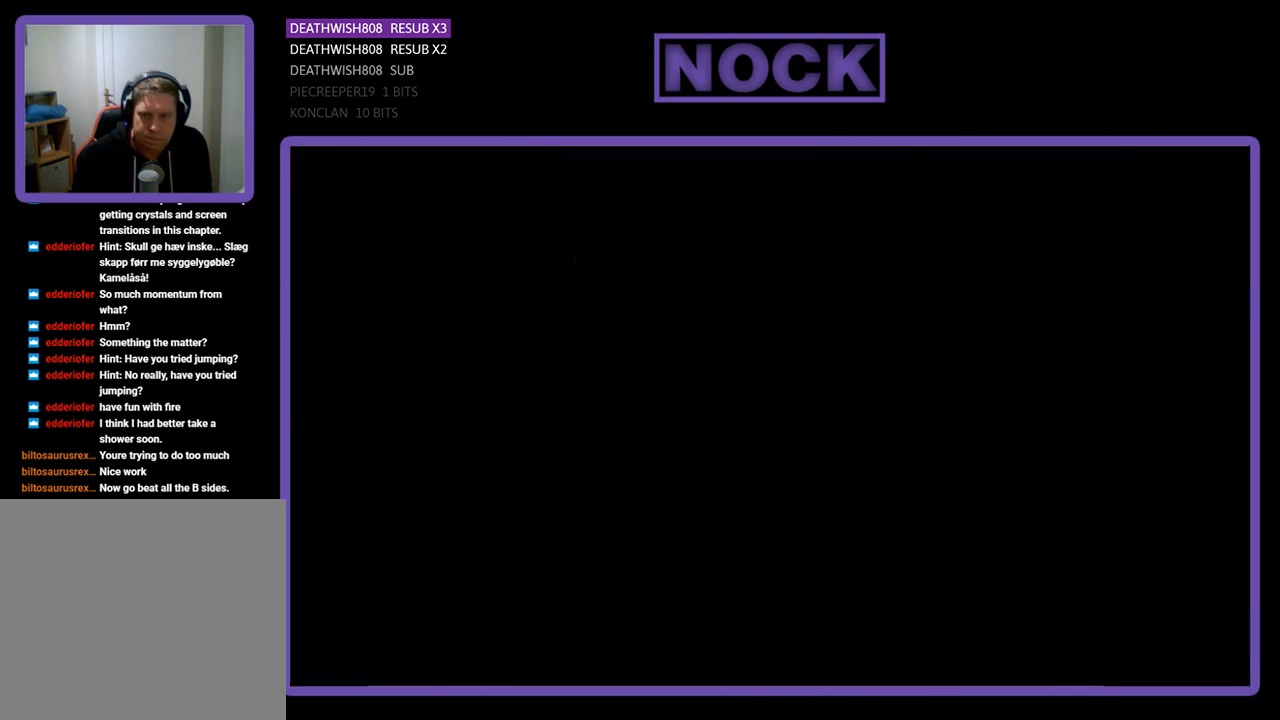
Gameplay with a controller (PlayStation layout); each line is a JSON object with the inputs held at the frame after it. "events" lists button and stick changes between this image and that frame as [ms after this image, input, new state], when the widget could be followed in between.
{"buttons": [], "left_stick": "center", "right_stick": "center", "events": []}
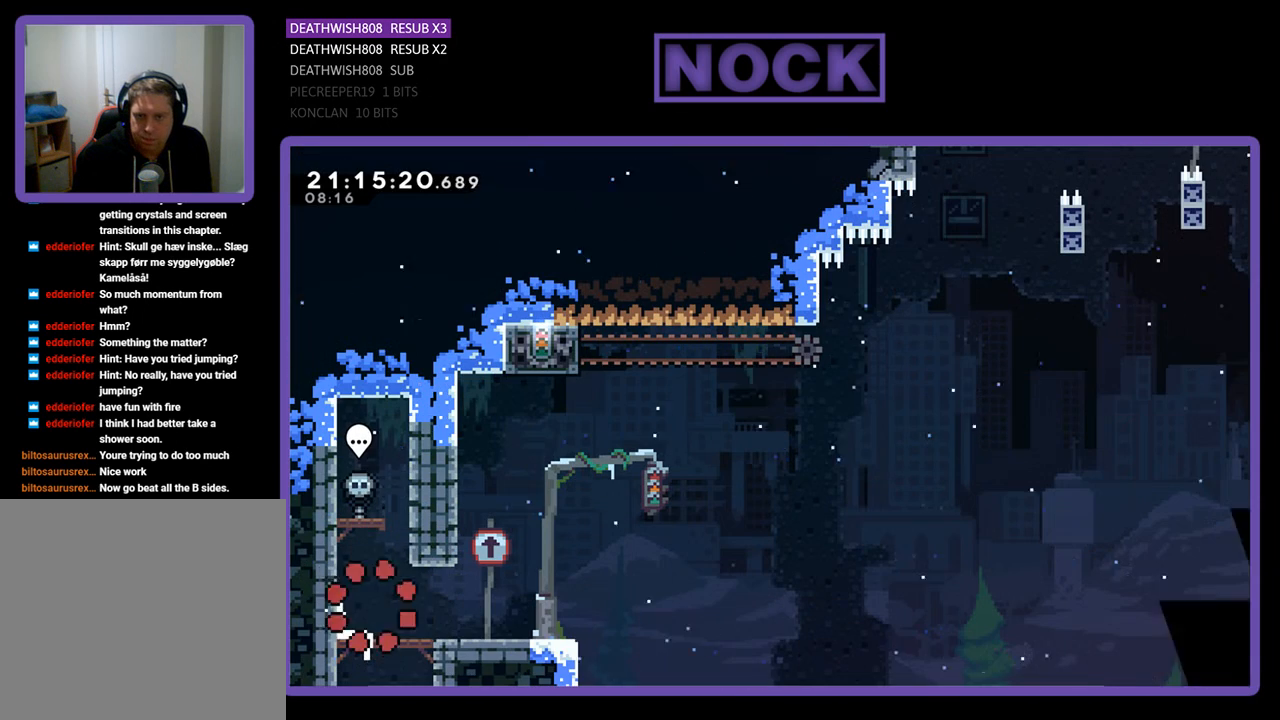
{"buttons": ["R2", "DPAD_RIGHT"], "left_stick": "center", "right_stick": "center", "events": [[333, "DPAD_RIGHT", "down"], [367, "R2", "down"]]}
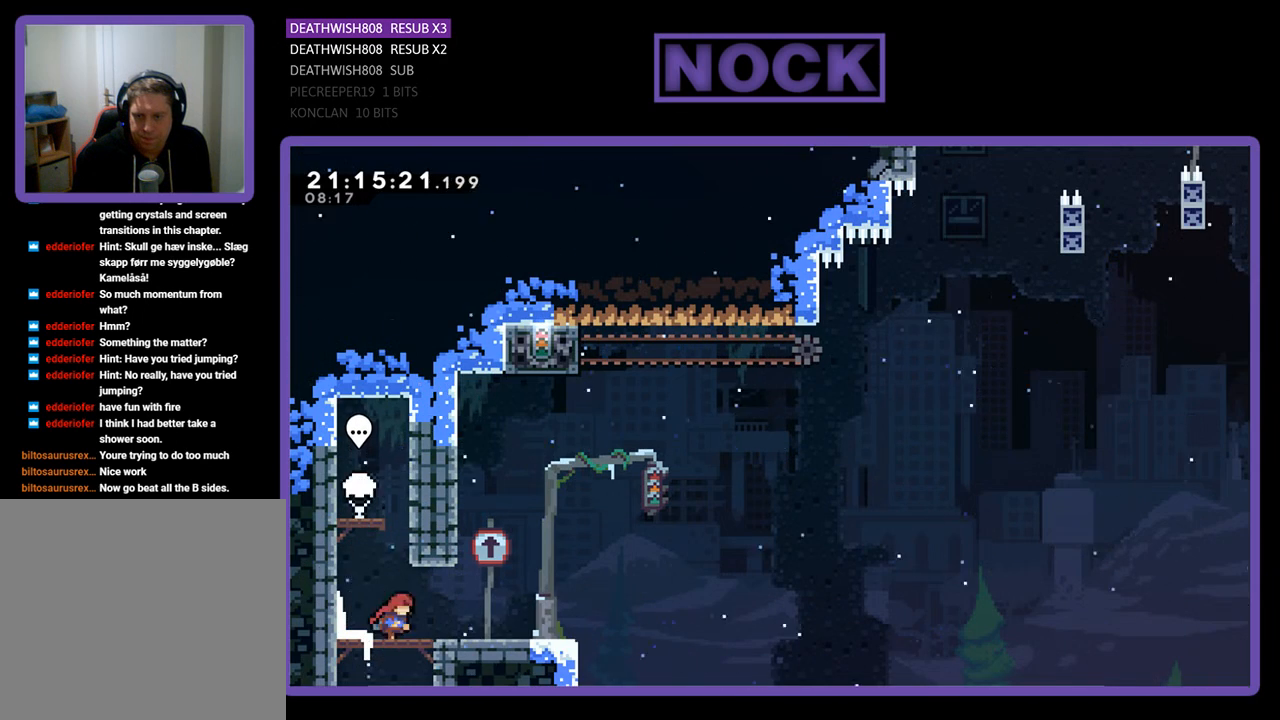
{"buttons": ["CROSS", "R2", "DPAD_UP", "DPAD_LEFT"], "left_stick": "center", "right_stick": "center", "events": [[333, "DPAD_RIGHT", "up"], [333, "DPAD_UP", "down"], [400, "CROSS", "down"], [433, "DPAD_LEFT", "down"]]}
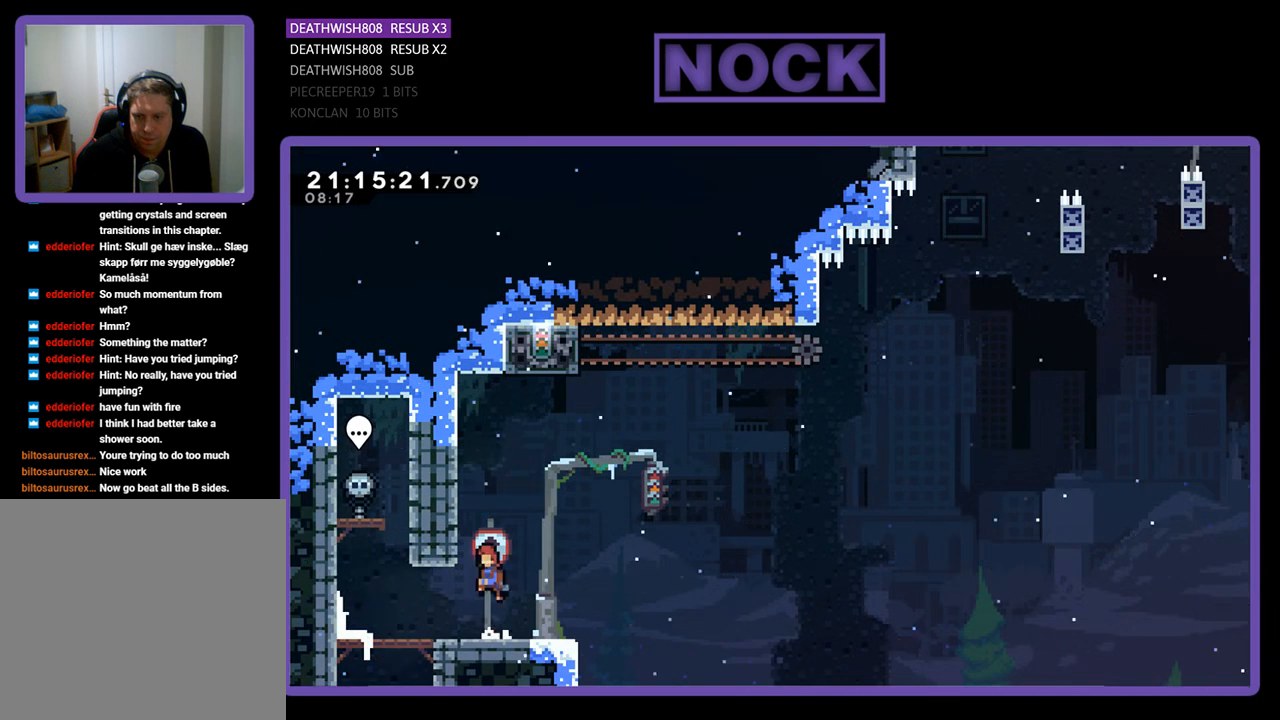
{"buttons": ["R2", "DPAD_RIGHT"], "left_stick": "center", "right_stick": "center", "events": [[333, "DPAD_LEFT", "up"], [433, "CROSS", "up"], [467, "DPAD_RIGHT", "down"], [500, "DPAD_UP", "up"]]}
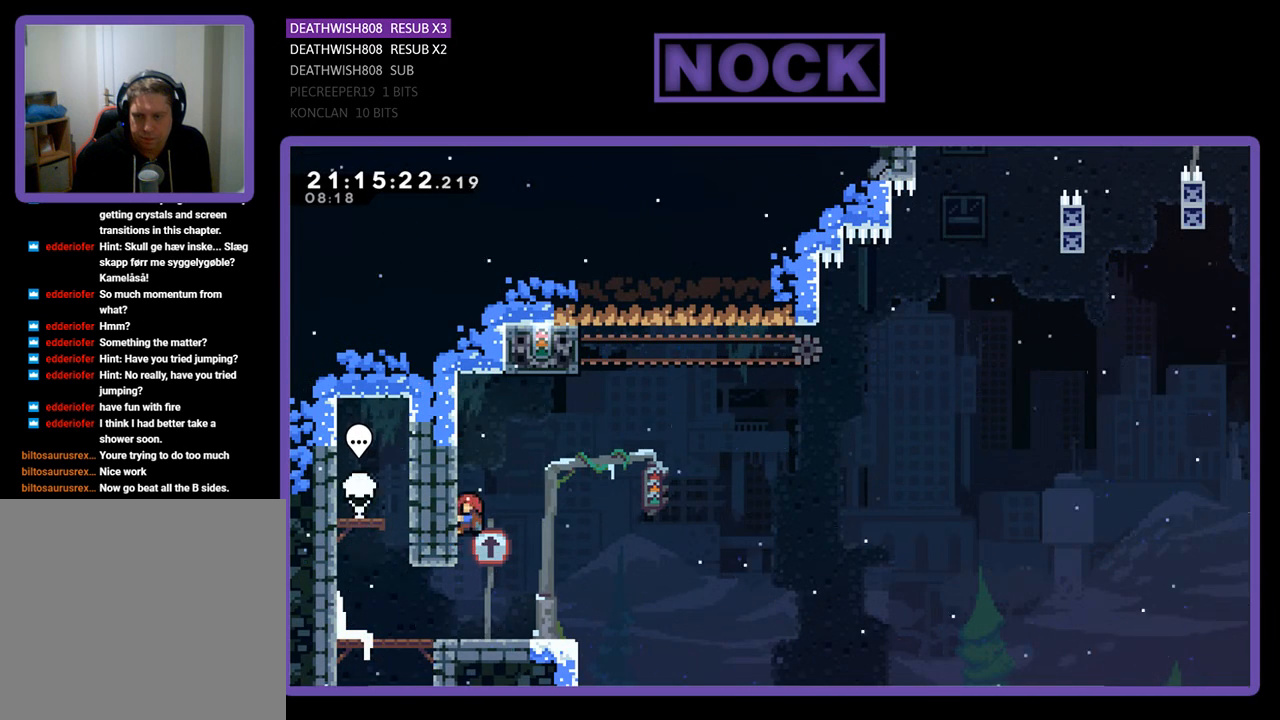
{"buttons": ["R2", "DPAD_UP", "DPAD_RIGHT"], "left_stick": "center", "right_stick": "center", "events": [[100, "CROSS", "down"], [433, "CROSS", "up"], [500, "DPAD_UP", "down"]]}
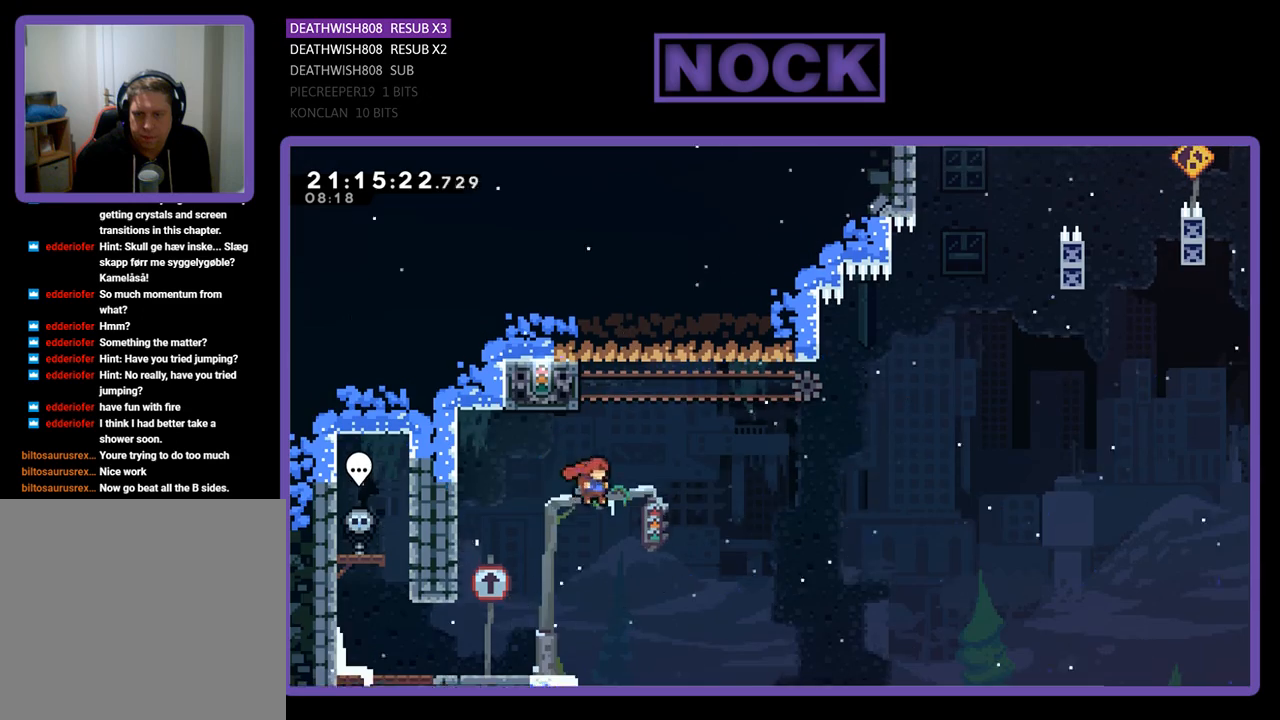
{"buttons": ["R2", "DPAD_UP"], "left_stick": "center", "right_stick": "center", "events": [[33, "CIRCLE", "down"], [33, "DPAD_RIGHT", "up"], [200, "DPAD_LEFT", "down"], [367, "CIRCLE", "up"], [500, "DPAD_LEFT", "up"]]}
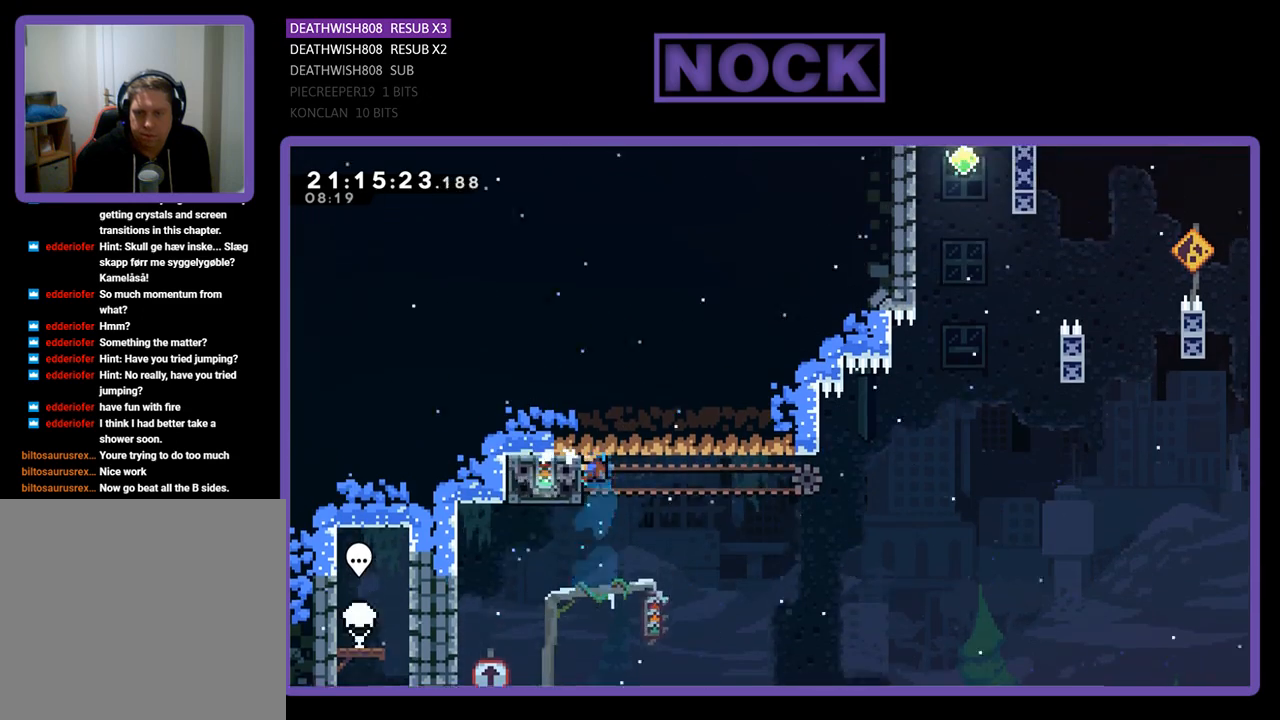
{"buttons": ["R2", "DPAD_RIGHT"], "left_stick": "center", "right_stick": "center", "events": [[33, "DPAD_UP", "up"], [167, "DPAD_RIGHT", "down"]]}
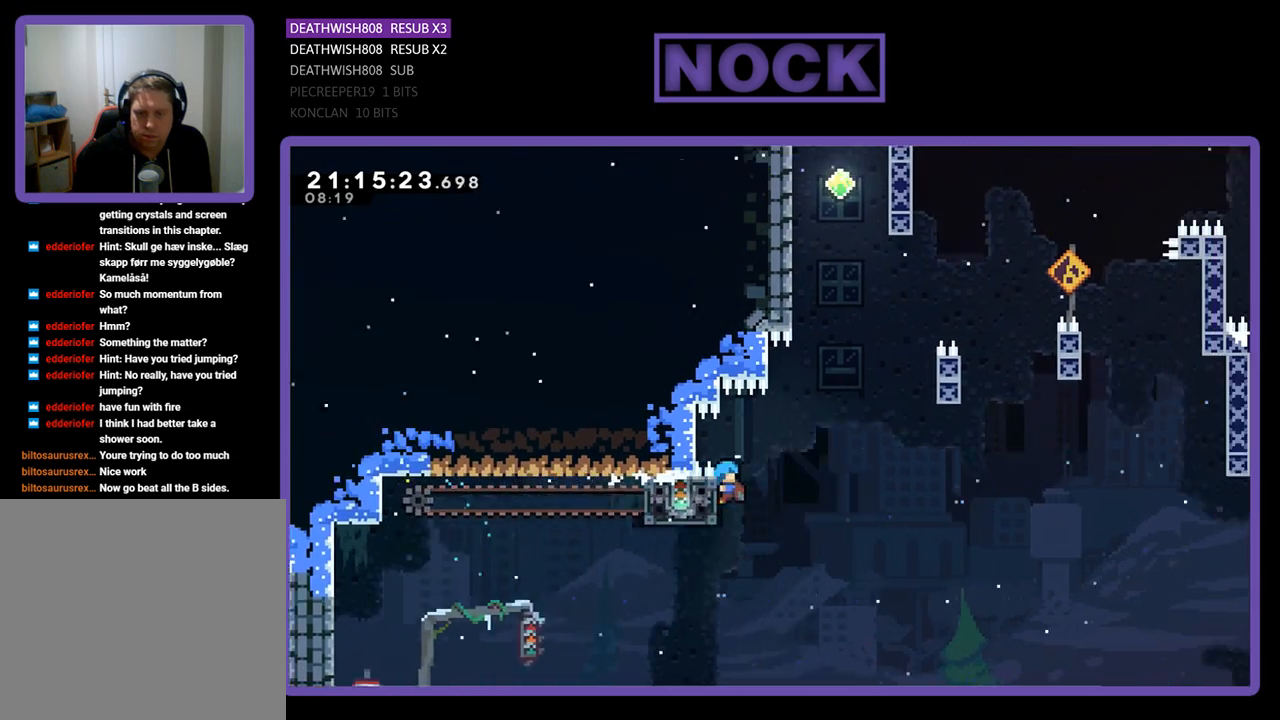
{"buttons": ["CROSS", "R2", "DPAD_RIGHT"], "left_stick": "center", "right_stick": "center", "events": [[33, "CROSS", "down"]]}
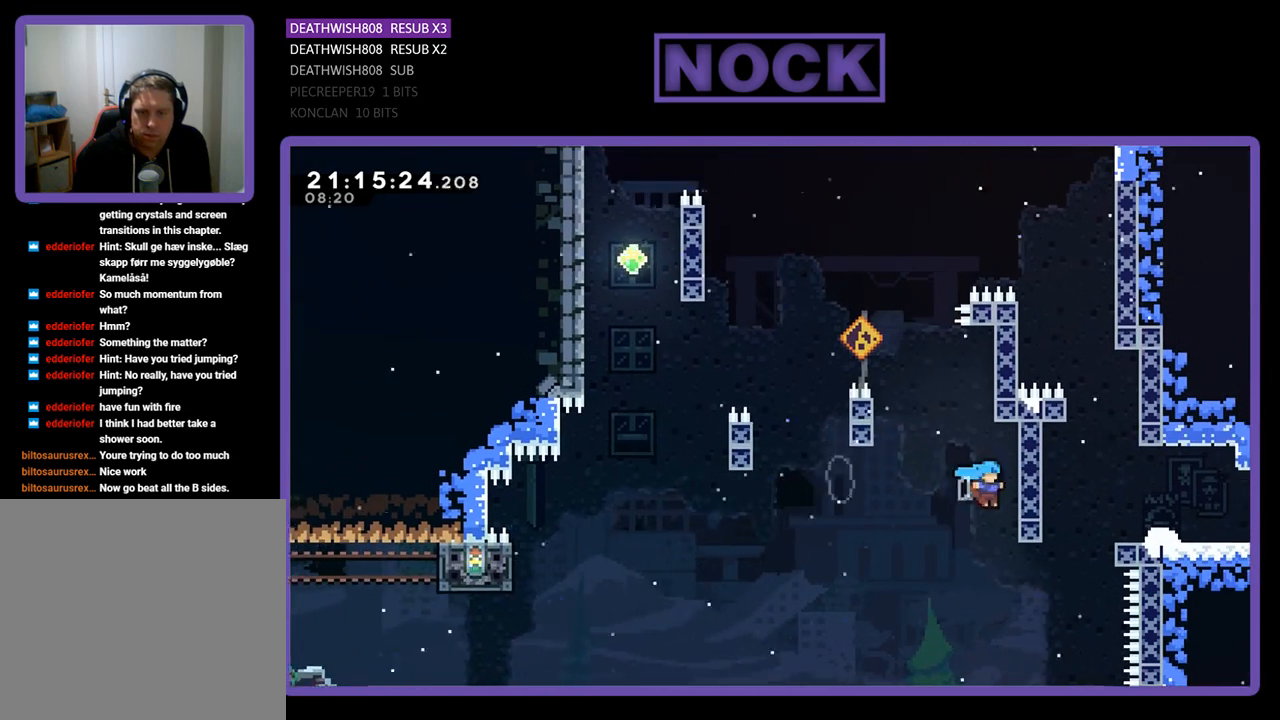
{"buttons": ["CROSS", "R2", "DPAD_LEFT"], "left_stick": "center", "right_stick": "center", "events": [[200, "DPAD_RIGHT", "up"], [233, "CROSS", "up"], [467, "DPAD_LEFT", "down"], [500, "CROSS", "down"]]}
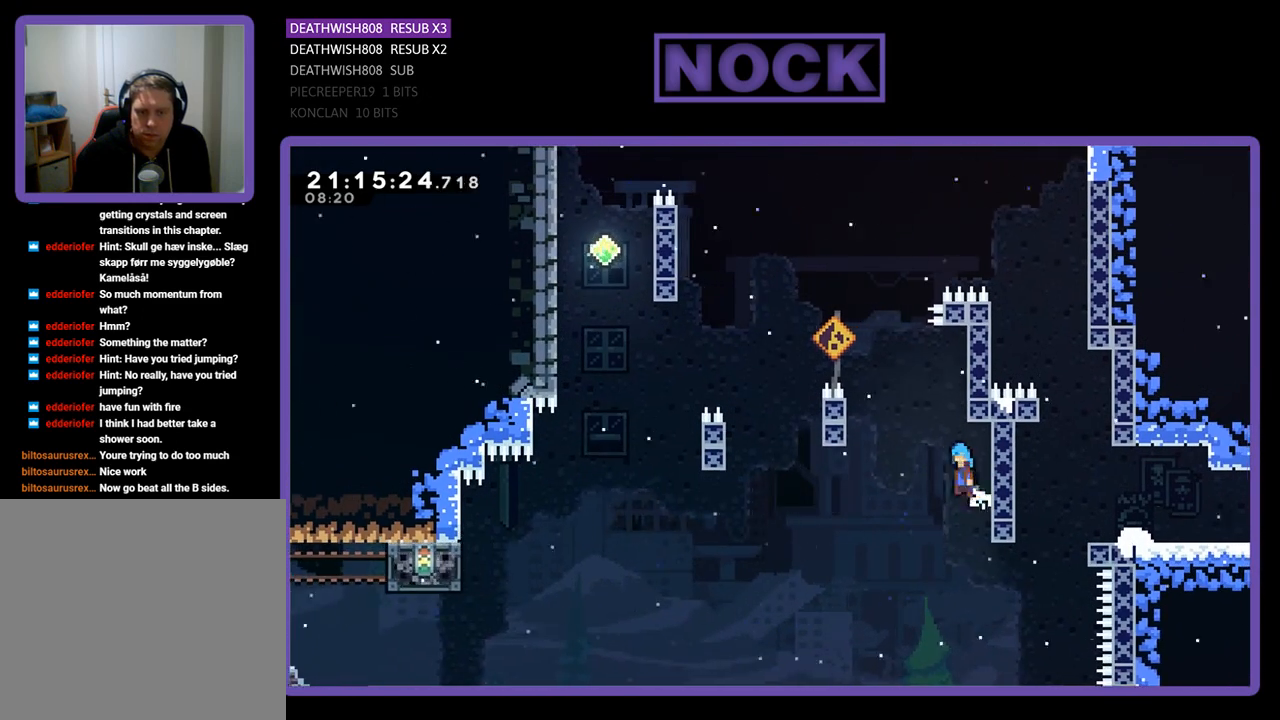
{"buttons": [], "left_stick": "center", "right_stick": "center", "events": [[33, "R2", "up"], [467, "DPAD_LEFT", "up"], [500, "CROSS", "up"]]}
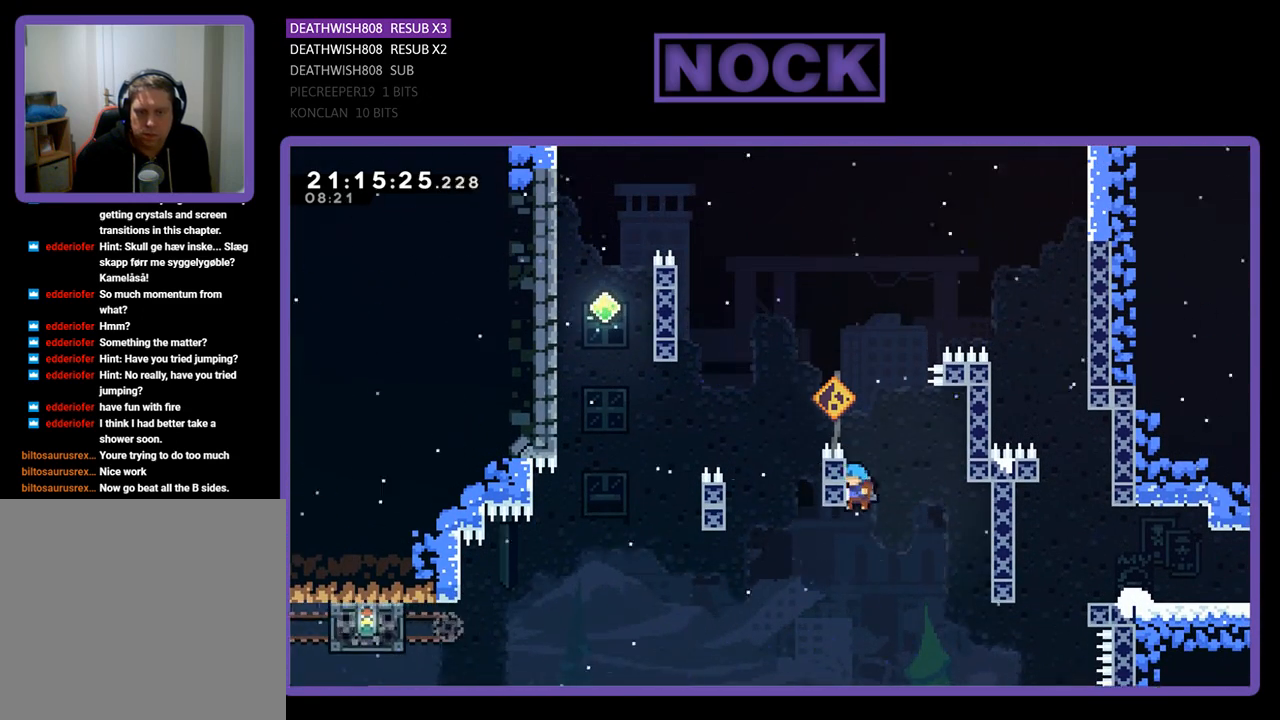
{"buttons": ["CROSS", "DPAD_LEFT"], "left_stick": "center", "right_stick": "center", "events": [[33, "DPAD_RIGHT", "down"], [67, "CROSS", "down"], [400, "CROSS", "up"], [400, "DPAD_RIGHT", "up"], [500, "CROSS", "down"], [500, "DPAD_LEFT", "down"]]}
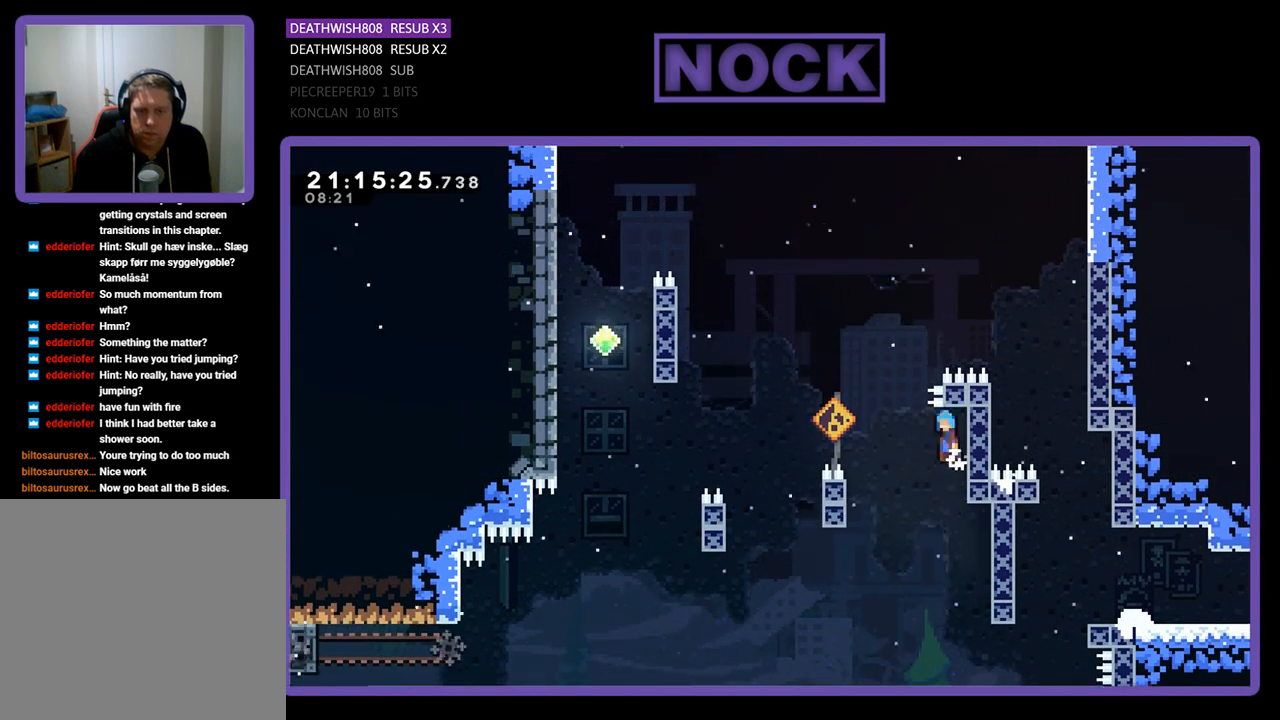
{"buttons": ["DPAD_LEFT"], "left_stick": "center", "right_stick": "center", "events": [[500, "CROSS", "up"]]}
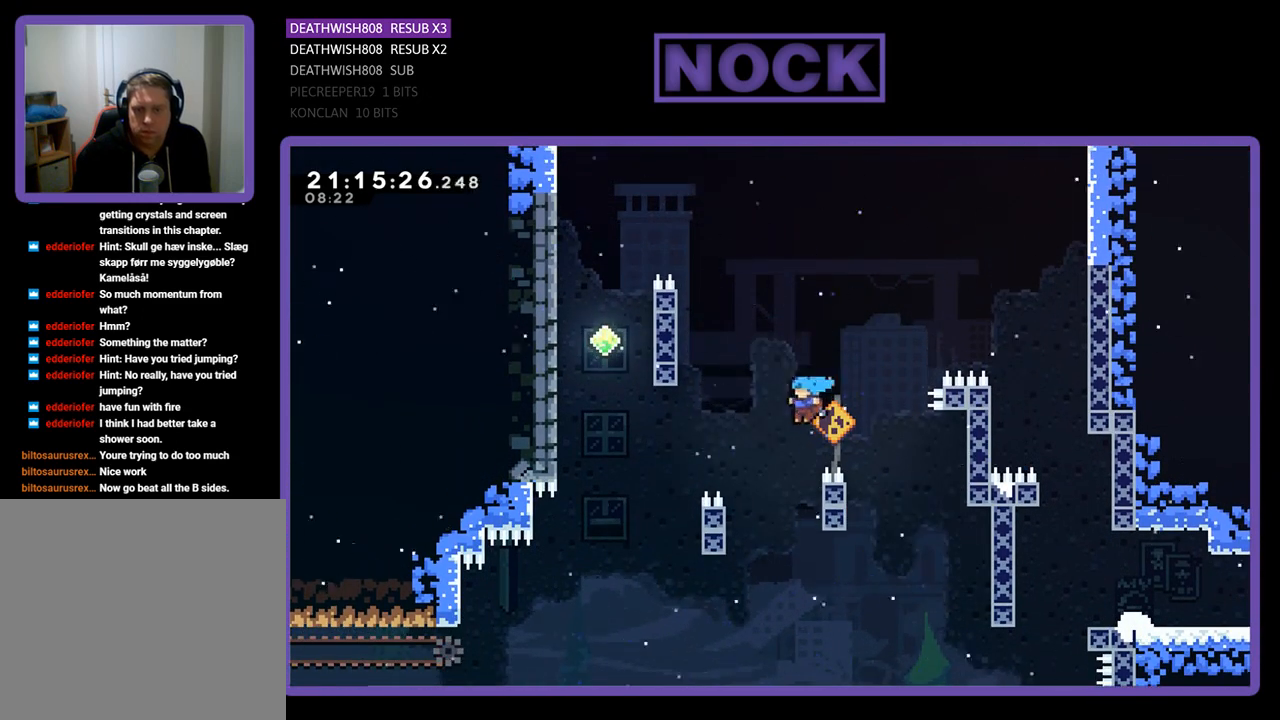
{"buttons": ["CROSS", "DPAD_RIGHT"], "left_stick": "center", "right_stick": "center", "events": [[333, "CROSS", "down"], [333, "DPAD_LEFT", "up"], [367, "DPAD_RIGHT", "down"]]}
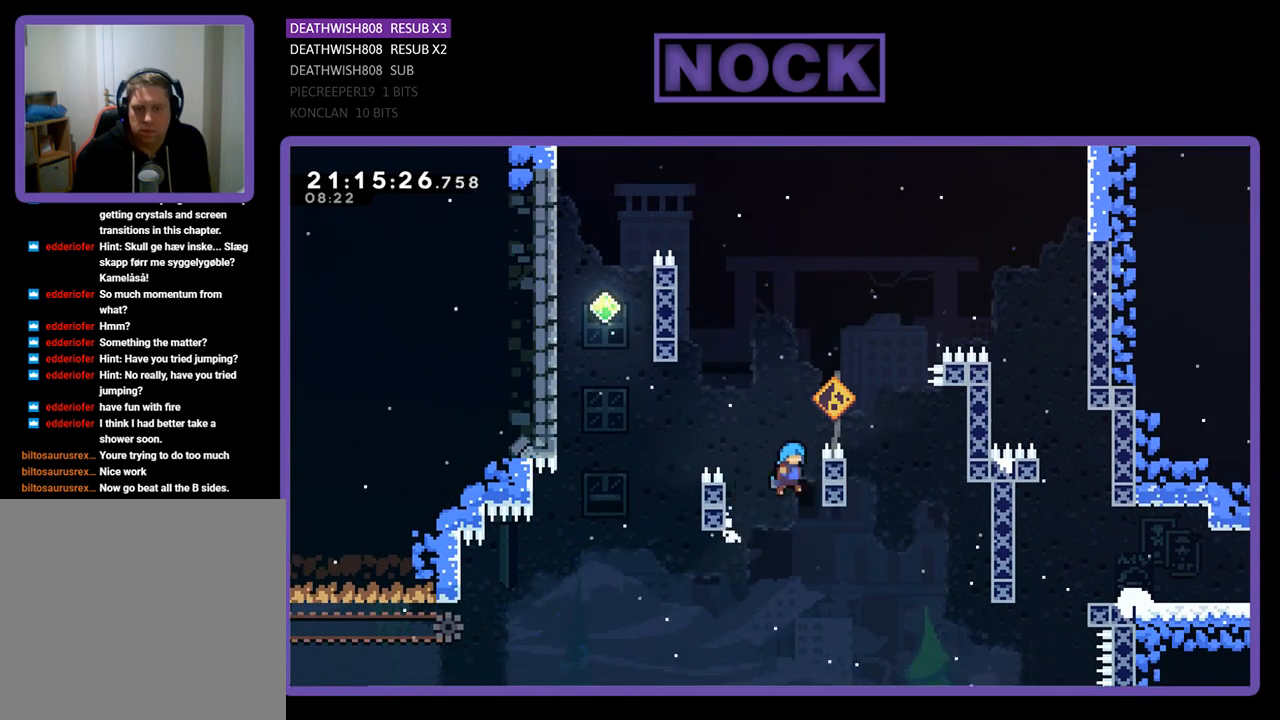
{"buttons": ["CROSS", "DPAD_LEFT"], "left_stick": "center", "right_stick": "center", "events": [[167, "CROSS", "up"], [267, "DPAD_RIGHT", "up"], [300, "CROSS", "down"], [367, "DPAD_LEFT", "down"]]}
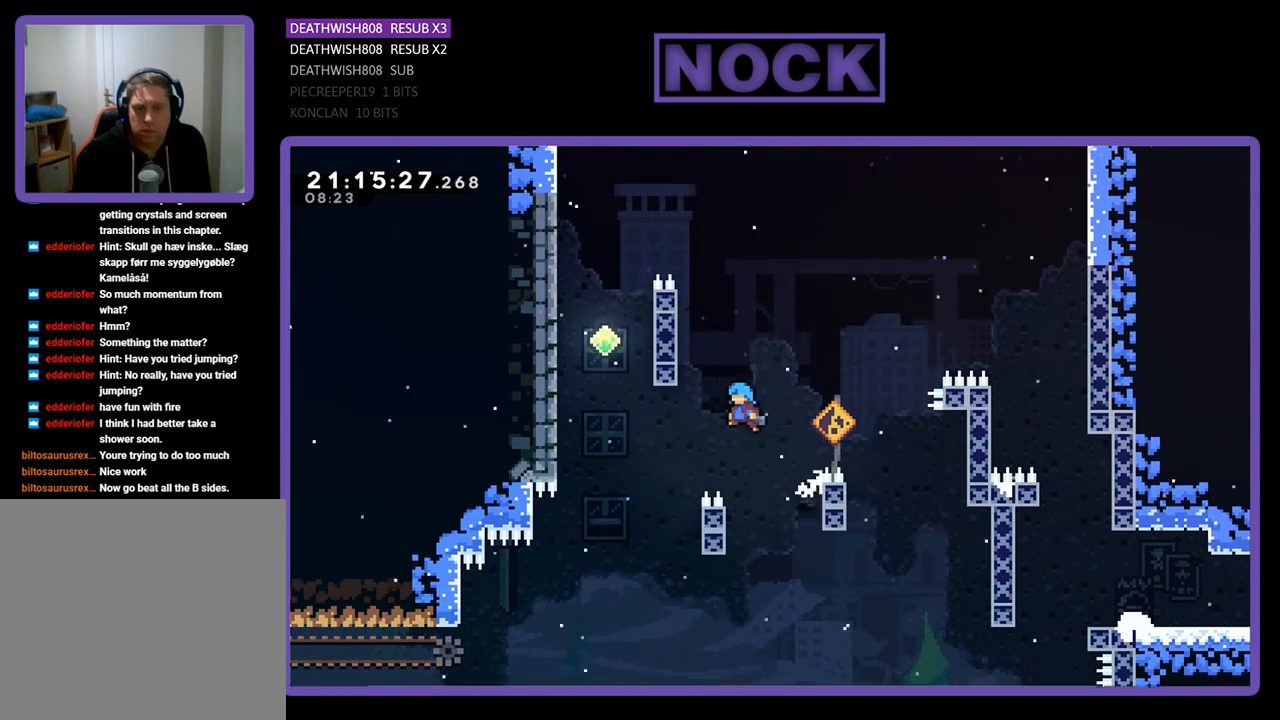
{"buttons": ["DPAD_UP", "DPAD_RIGHT"], "left_stick": "center", "right_stick": "center", "events": [[33, "DPAD_UP", "down"], [100, "DPAD_UP", "up"], [200, "CROSS", "up"], [200, "DPAD_LEFT", "up"], [500, "DPAD_RIGHT", "down"], [500, "DPAD_UP", "down"]]}
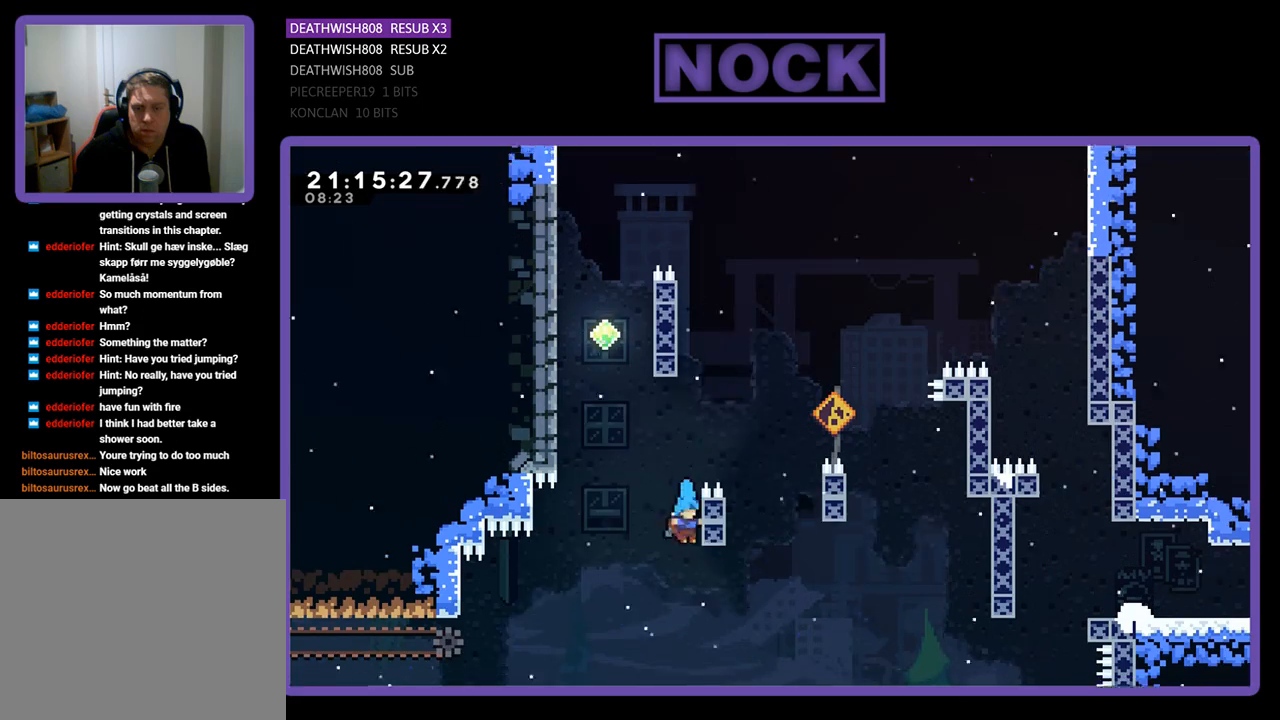
{"buttons": ["CROSS", "DPAD_UP", "DPAD_LEFT"], "left_stick": "center", "right_stick": "center", "events": [[67, "CROSS", "down"], [267, "DPAD_RIGHT", "up"], [333, "DPAD_LEFT", "down"]]}
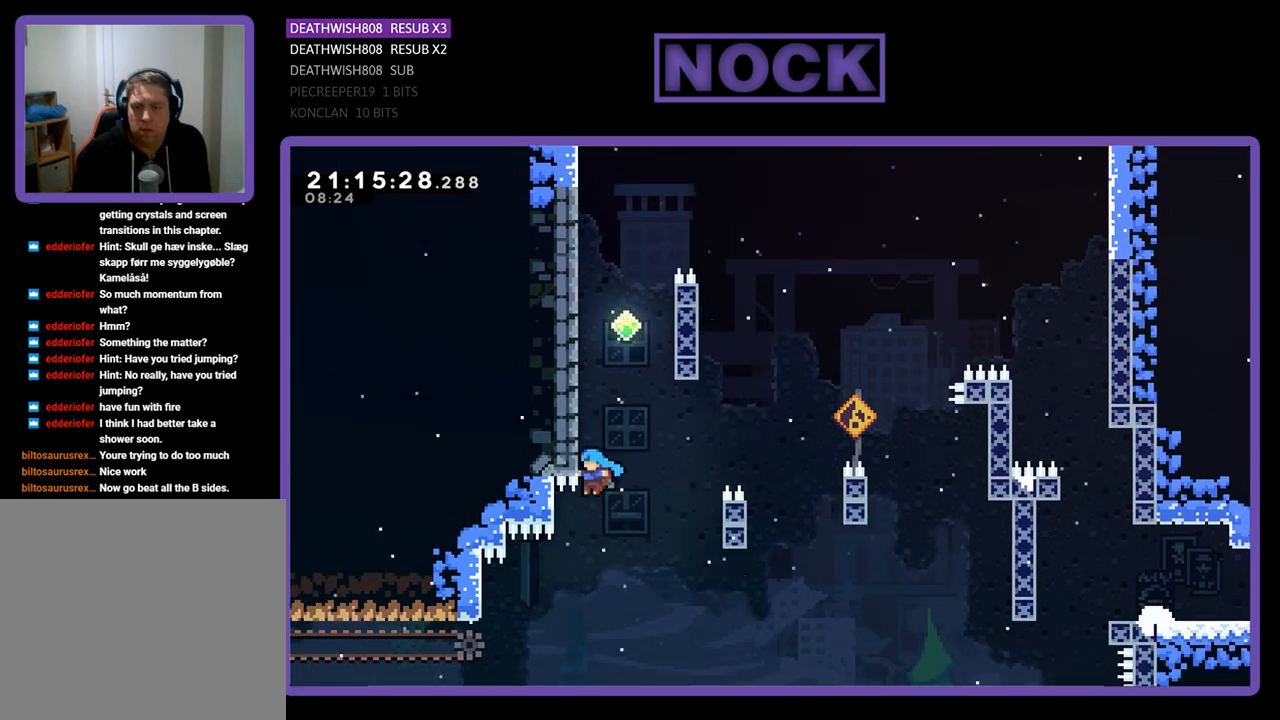
{"buttons": ["CROSS", "DPAD_UP"], "left_stick": "center", "right_stick": "center", "events": [[100, "CROSS", "up"], [167, "CROSS", "down"], [300, "DPAD_LEFT", "up"]]}
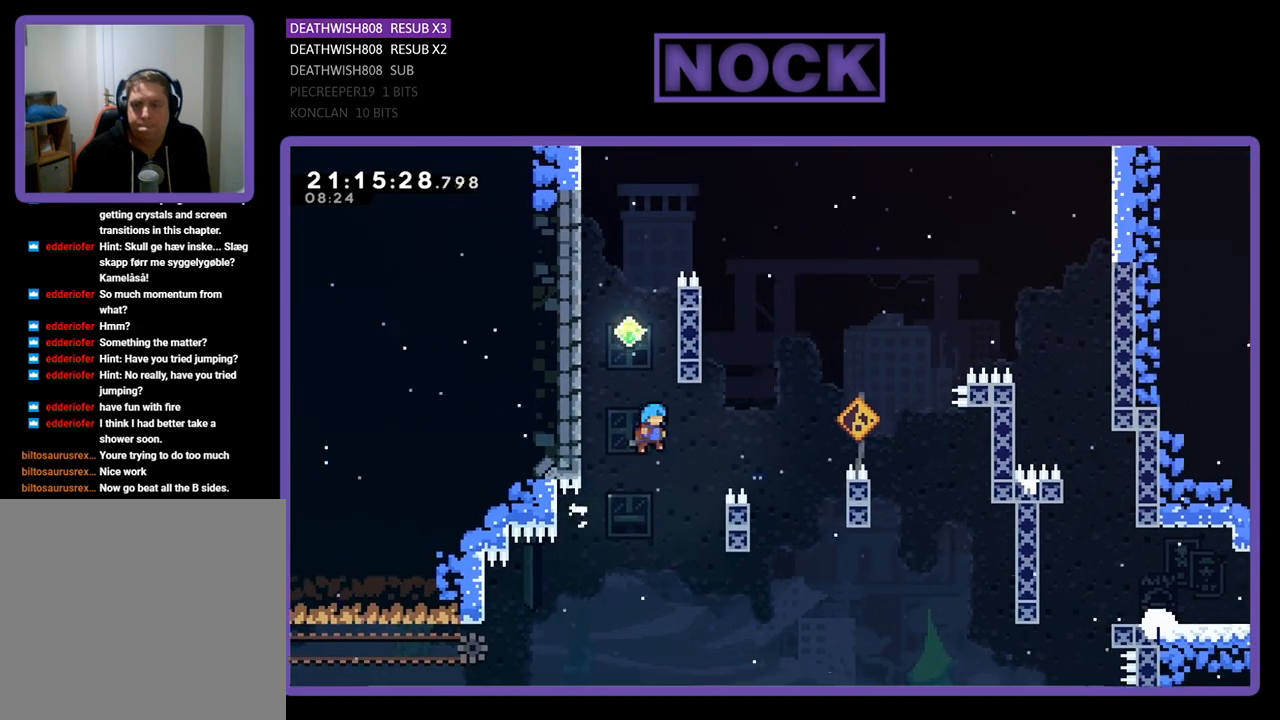
{"buttons": ["CROSS", "R2", "DPAD_UP", "DPAD_RIGHT"], "left_stick": "center", "right_stick": "center", "events": [[33, "R2", "down"], [67, "DPAD_LEFT", "down"], [267, "DPAD_LEFT", "up"], [300, "DPAD_RIGHT", "down"]]}
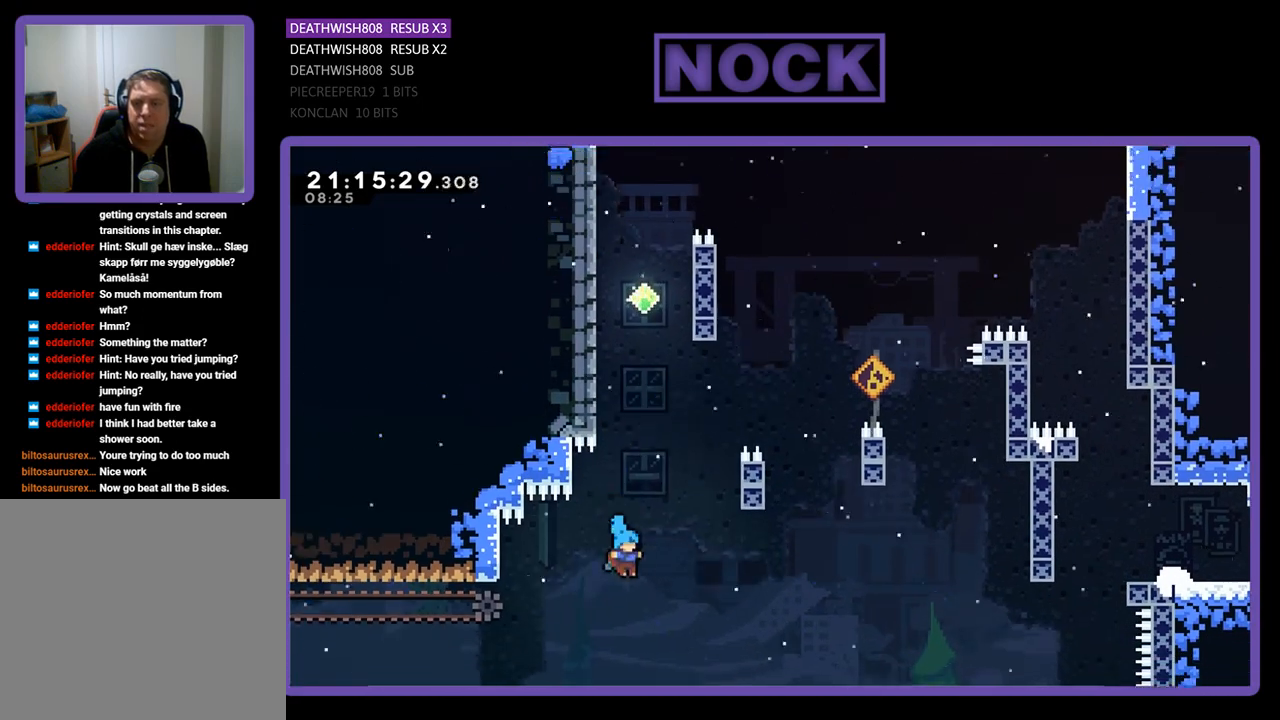
{"buttons": [], "left_stick": "center", "right_stick": "center", "events": [[100, "DPAD_RIGHT", "up"], [133, "R2", "up"], [167, "CROSS", "up"], [200, "DPAD_UP", "up"]]}
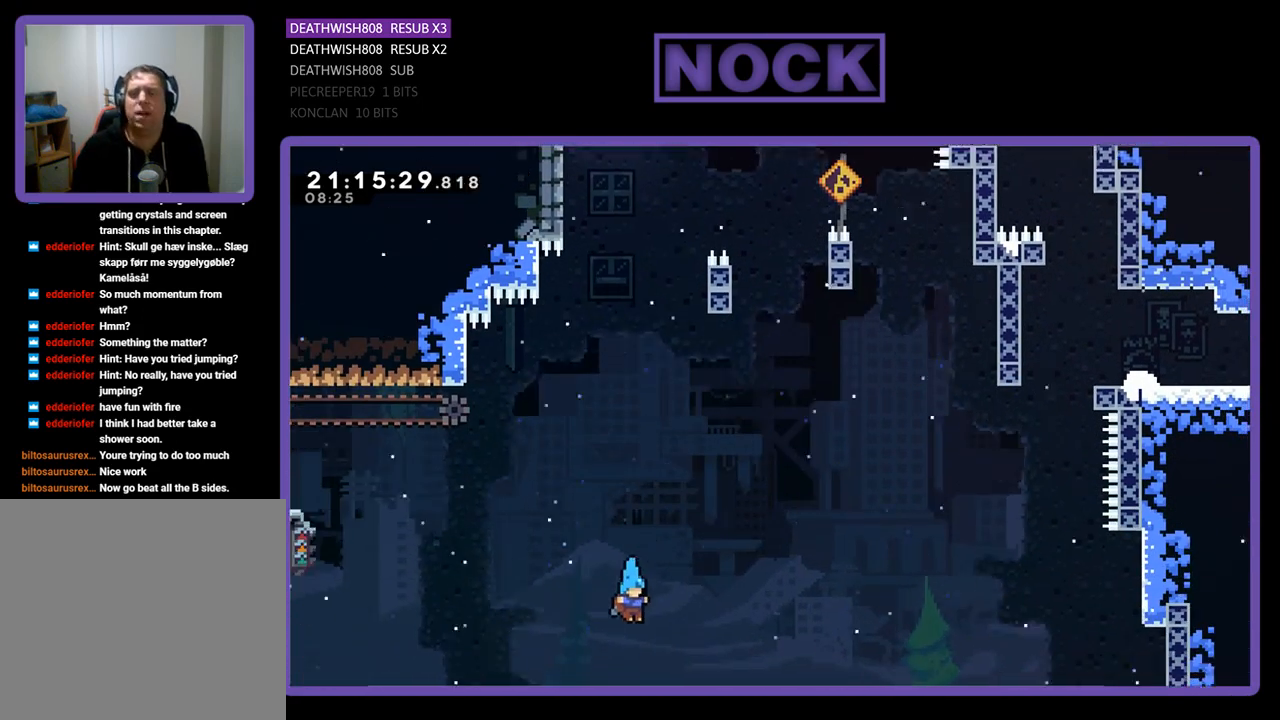
{"buttons": [], "left_stick": "center", "right_stick": "center", "events": []}
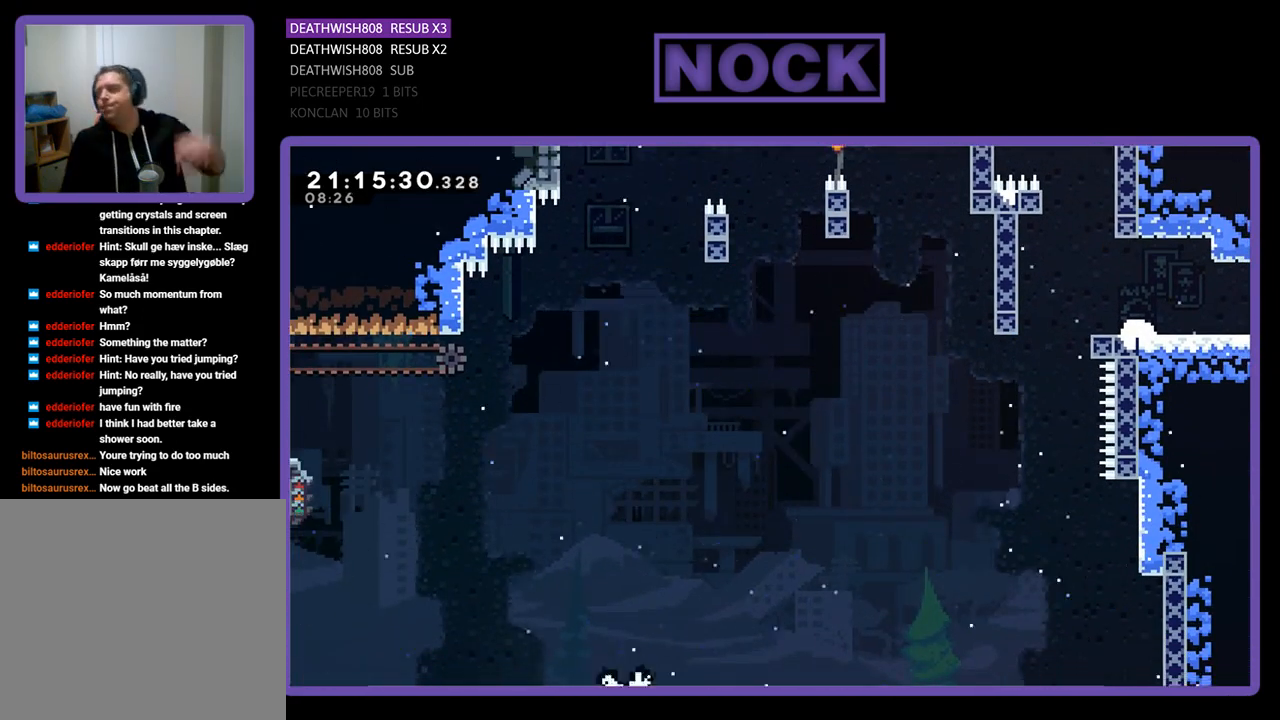
{"buttons": [], "left_stick": "center", "right_stick": "center", "events": []}
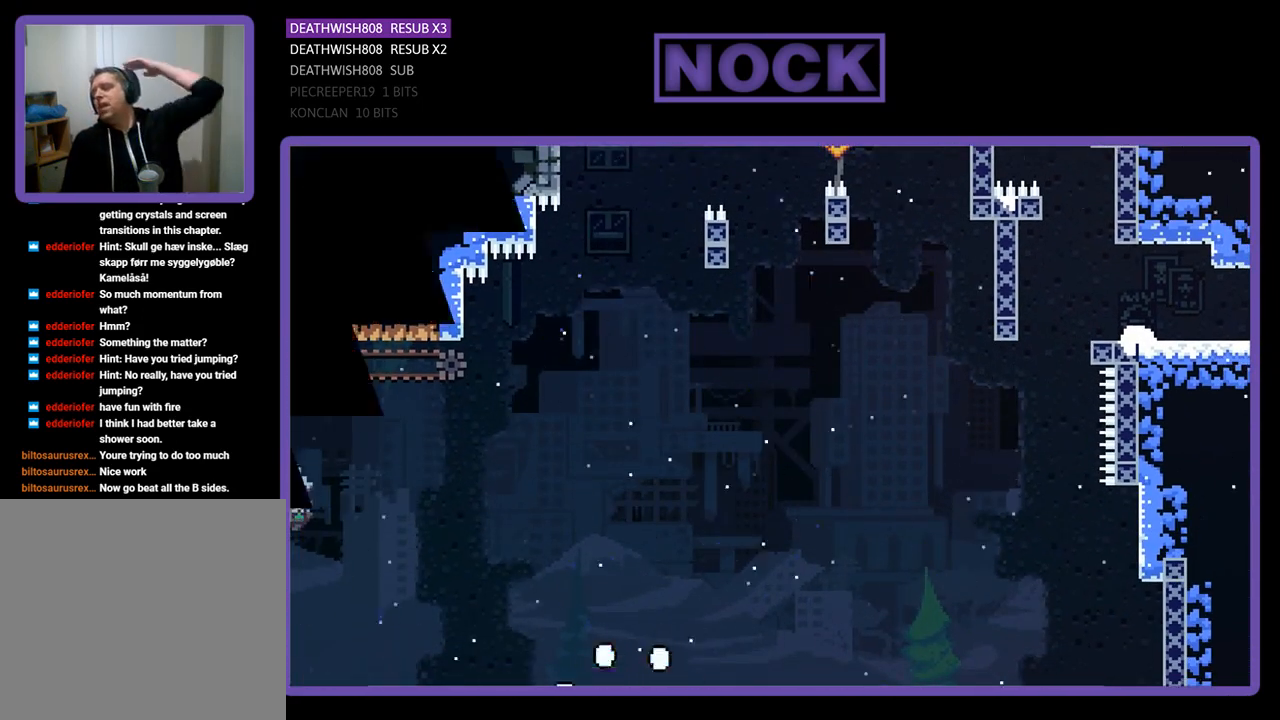
{"buttons": [], "left_stick": "center", "right_stick": "center", "events": []}
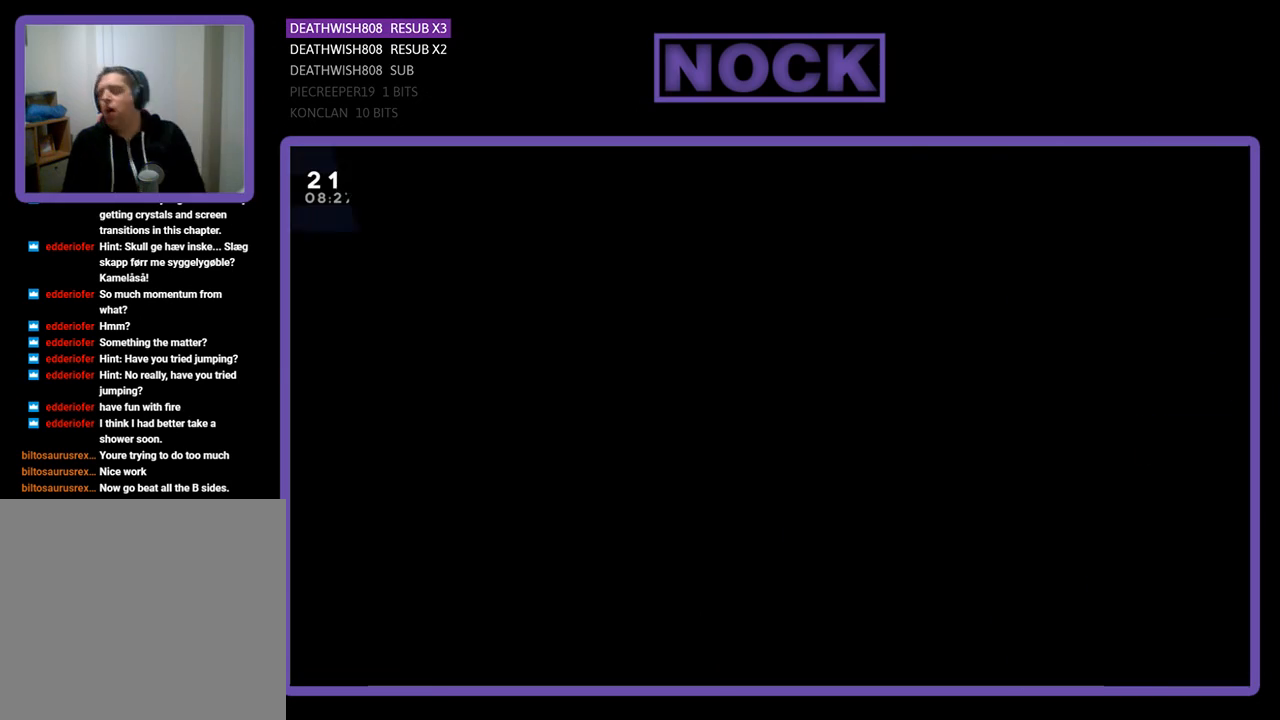
{"buttons": ["R2", "DPAD_RIGHT"], "left_stick": "center", "right_stick": "center", "events": [[267, "R2", "down"], [300, "DPAD_RIGHT", "down"]]}
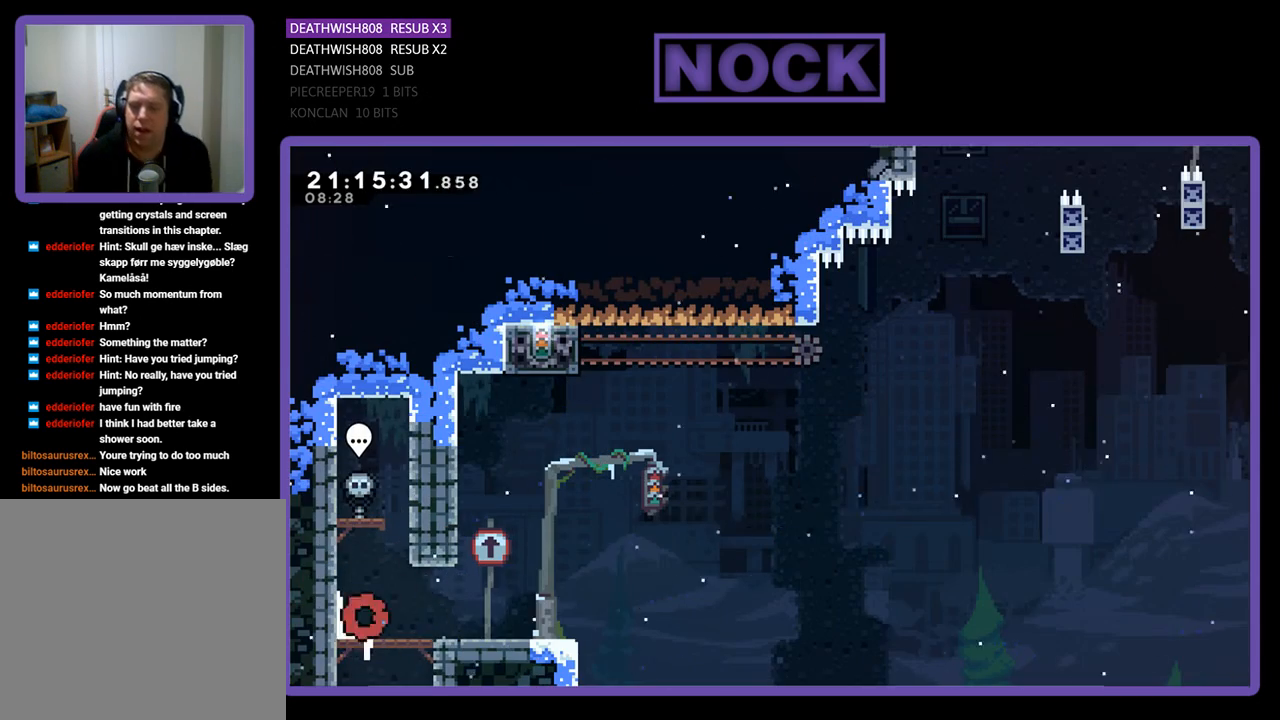
{"buttons": ["R2", "DPAD_RIGHT"], "left_stick": "center", "right_stick": "center", "events": []}
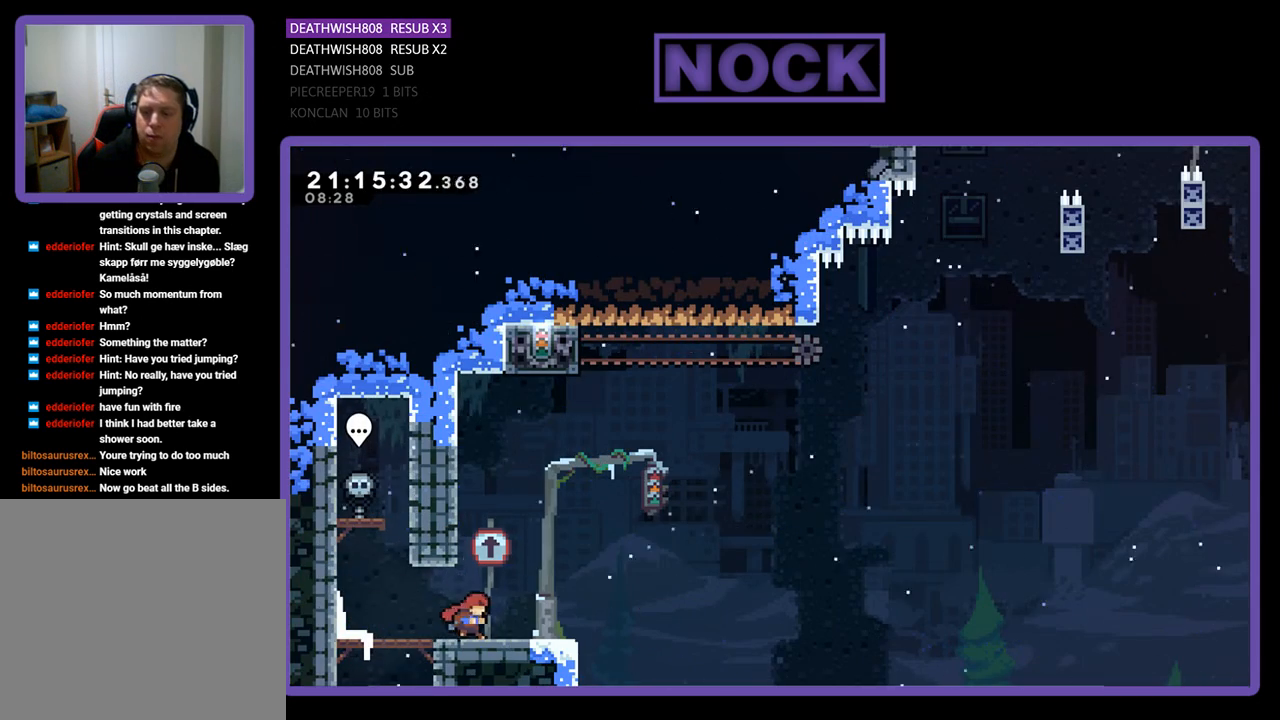
{"buttons": ["CROSS", "R2", "DPAD_UP", "DPAD_LEFT"], "left_stick": "center", "right_stick": "center", "events": [[67, "DPAD_UP", "down"], [100, "CROSS", "down"], [100, "DPAD_RIGHT", "up"], [167, "DPAD_LEFT", "down"]]}
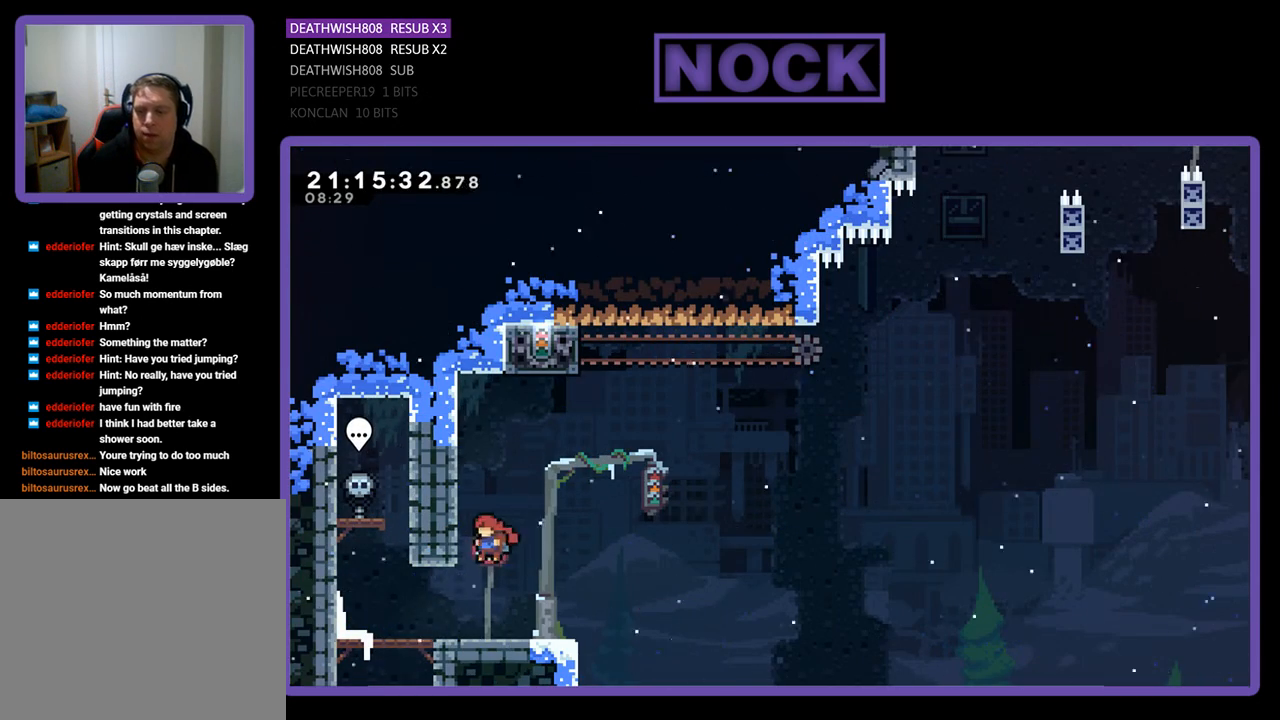
{"buttons": ["R2", "DPAD_UP"], "left_stick": "center", "right_stick": "center", "events": [[233, "CROSS", "up"], [233, "DPAD_LEFT", "up"]]}
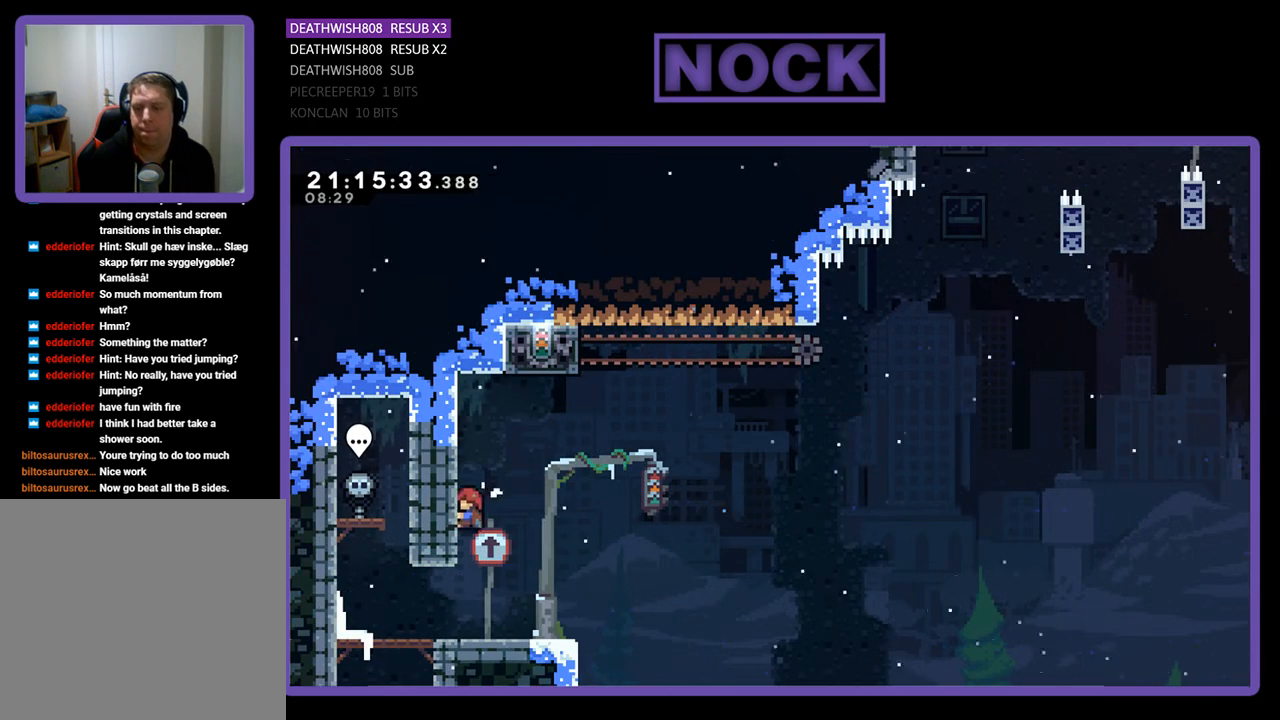
{"buttons": ["CROSS", "R2", "DPAD_RIGHT"], "left_stick": "center", "right_stick": "center", "events": [[67, "DPAD_UP", "up"], [200, "DPAD_RIGHT", "down"], [367, "CROSS", "down"]]}
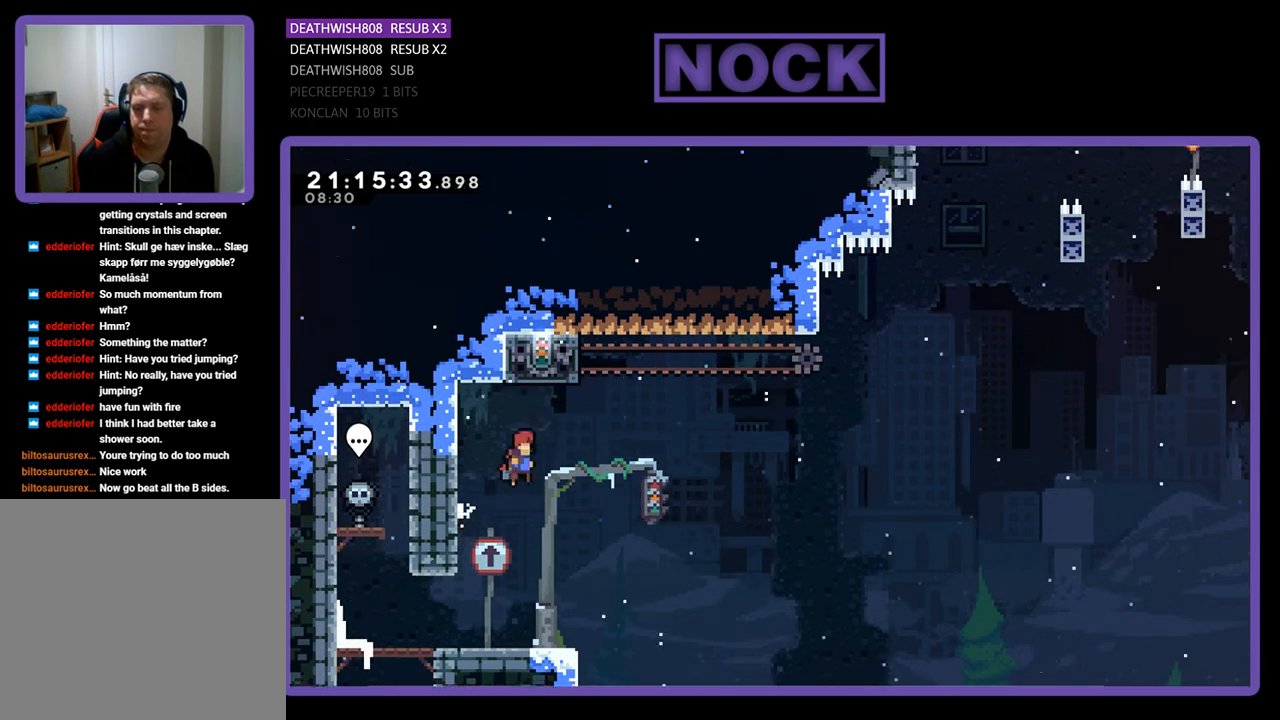
{"buttons": ["SQUARE", "R2", "DPAD_UP"], "left_stick": "center", "right_stick": "center", "events": [[233, "CROSS", "up"], [333, "DPAD_UP", "down"], [333, "SQUARE", "down"], [367, "DPAD_RIGHT", "up"]]}
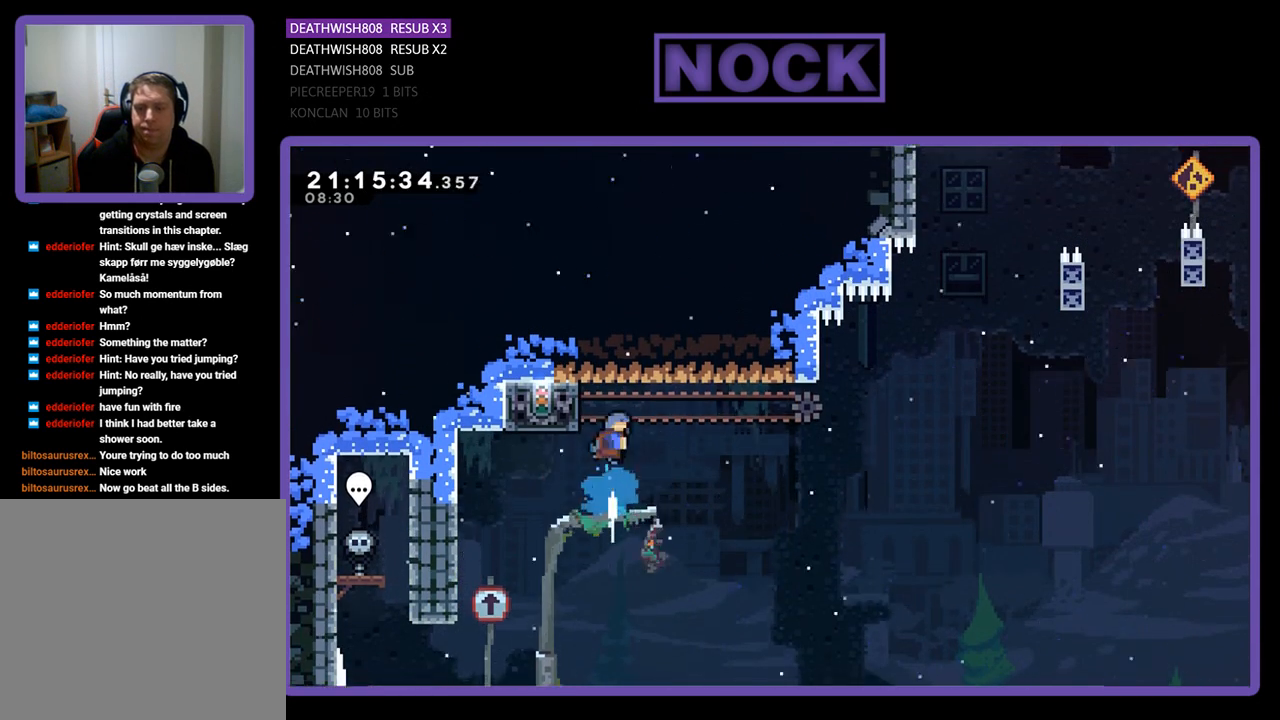
{"buttons": ["R2"], "left_stick": "center", "right_stick": "center", "events": [[100, "DPAD_LEFT", "down"], [267, "SQUARE", "up"], [433, "DPAD_LEFT", "up"], [433, "DPAD_UP", "up"]]}
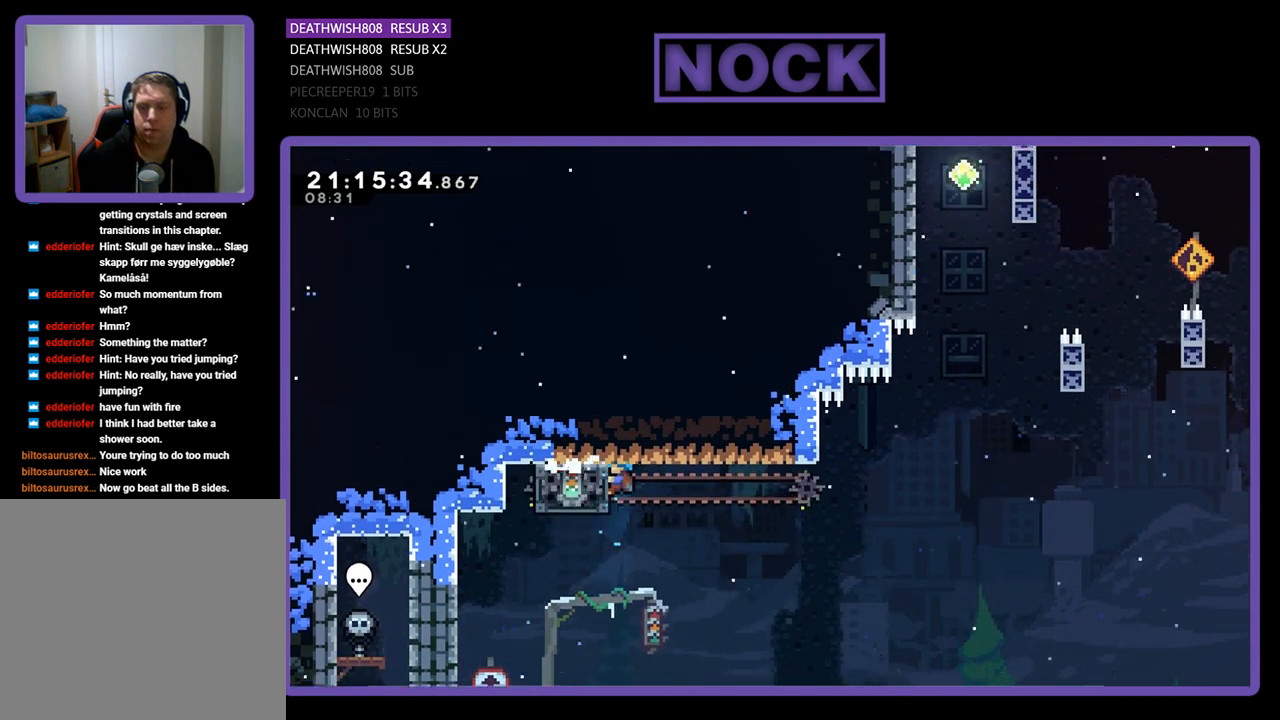
{"buttons": ["CROSS", "R2", "DPAD_RIGHT"], "left_stick": "center", "right_stick": "center", "events": [[67, "DPAD_RIGHT", "down"], [500, "CROSS", "down"]]}